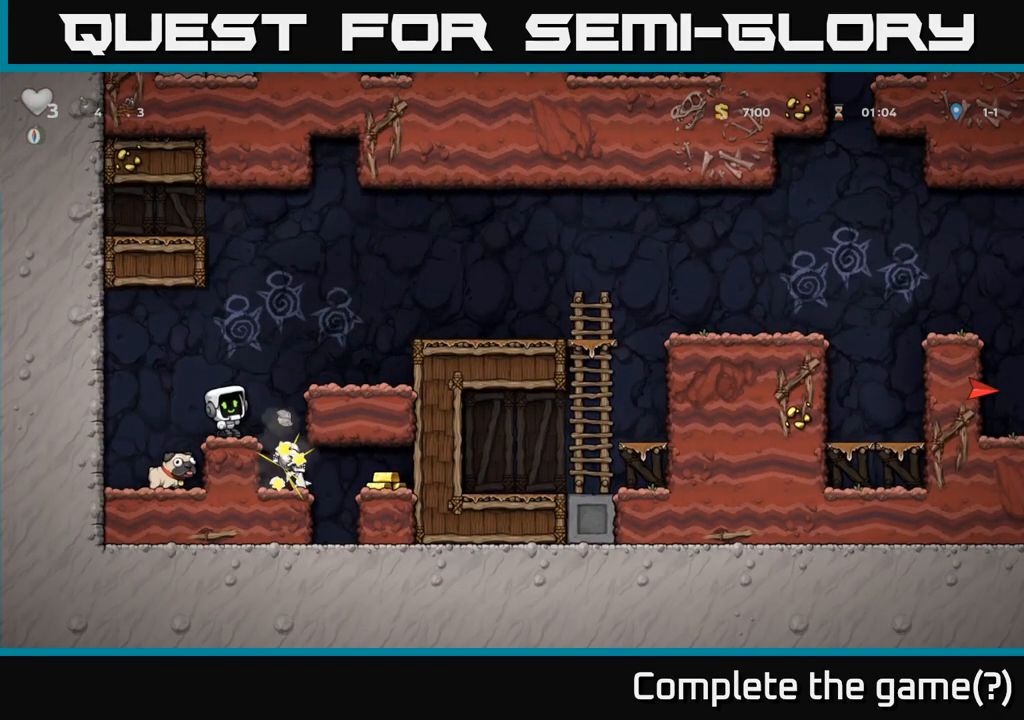
Gameplay with a controller (Xbox layout); each line is a JSON object with the inputs held at the frame after it (dt_ms = milliseconds from this image to that frame). "events" lists button and stick changes between this image and that frame as [ms after this image, input, new state], when the widget could be followed in between. Not read: right_stick.
{"dt_ms": 500, "buttons": [], "left_stick": "center", "events": [[133, "left_stick", "center"], [300, "left_stick", "right"], [433, "left_stick", "center"]]}
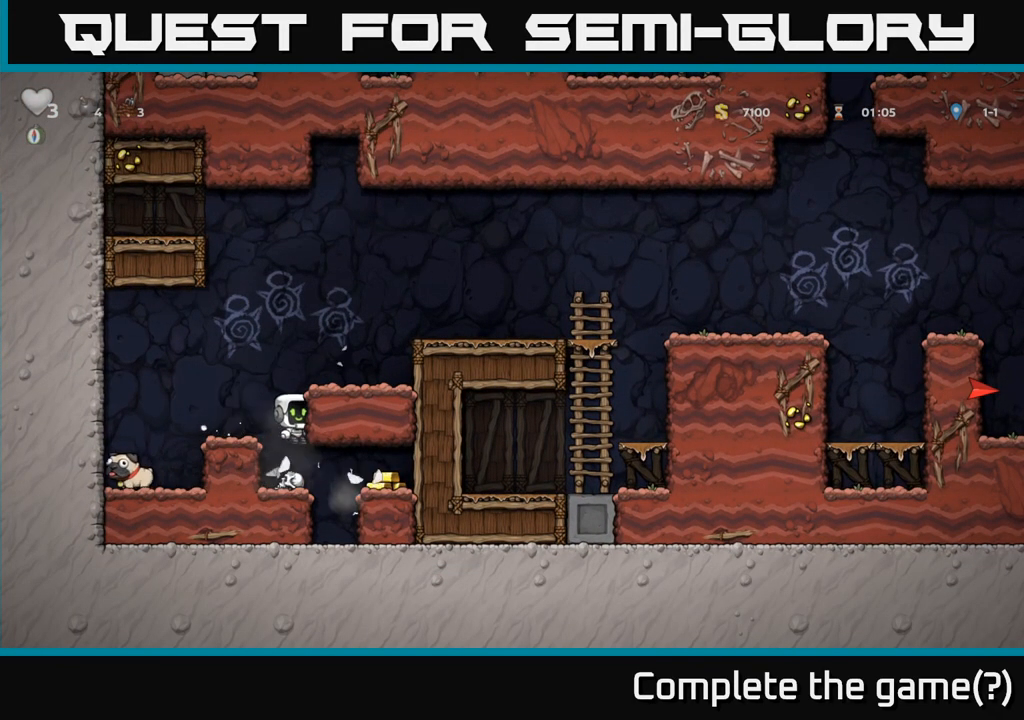
{"dt_ms": 1000, "buttons": ["A"], "left_stick": "left"}
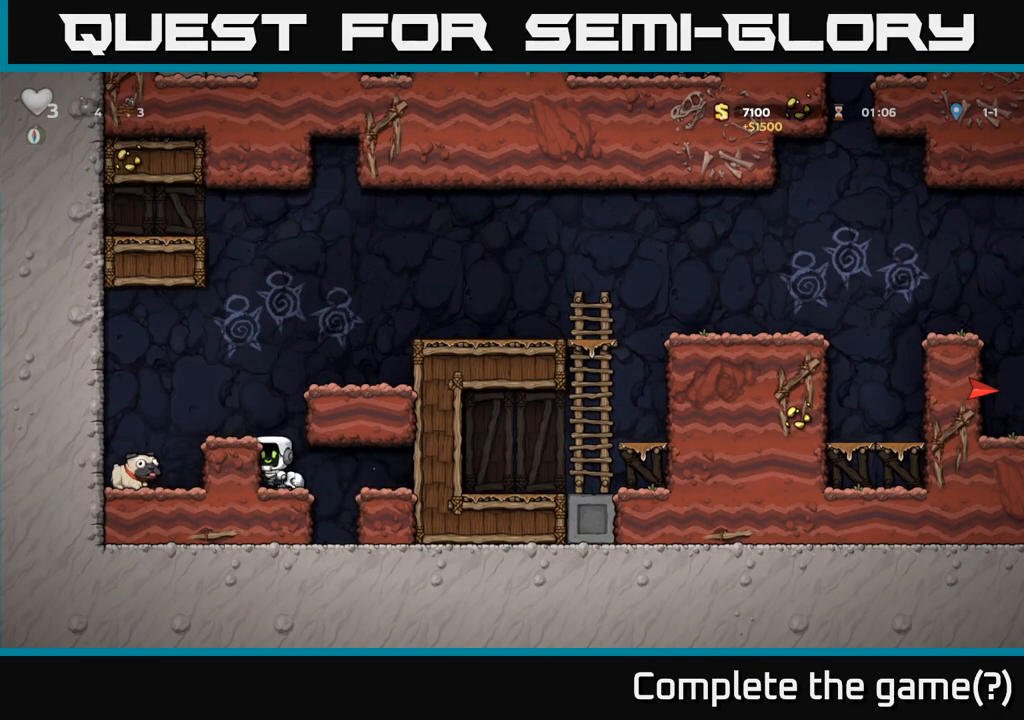
{"dt_ms": 500, "buttons": [], "left_stick": "down-left", "events": [[83, "A", "up"], [283, "left_stick", "center"], [383, "left_stick", "down-left"]]}
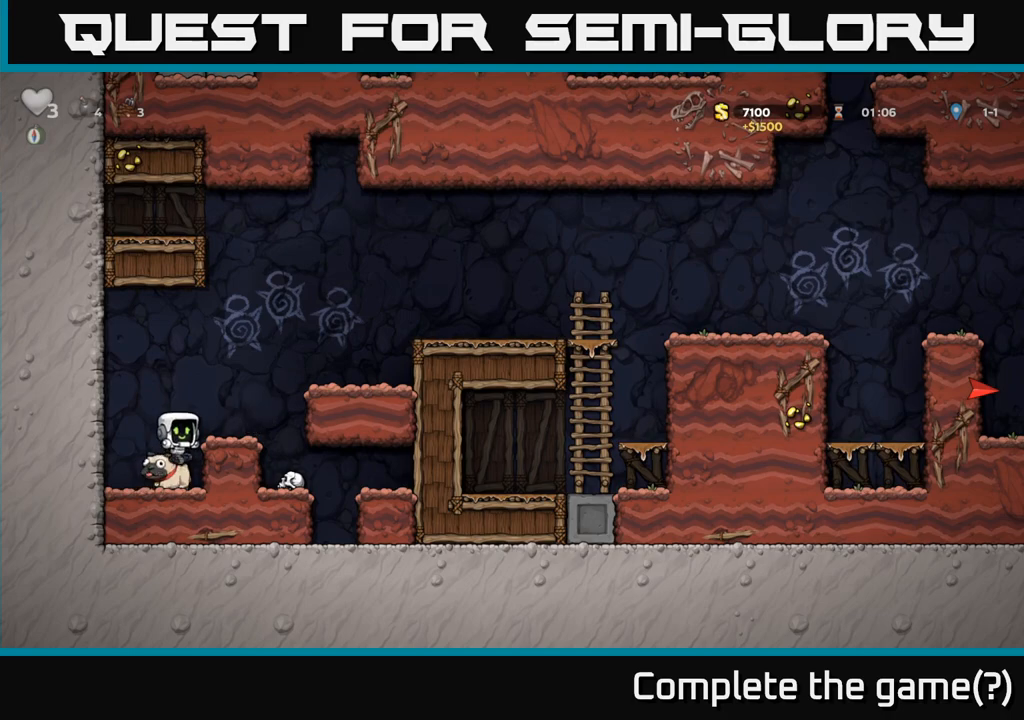
{"dt_ms": 500, "buttons": ["X"], "left_stick": "down-left", "events": [[450, "X", "down"]]}
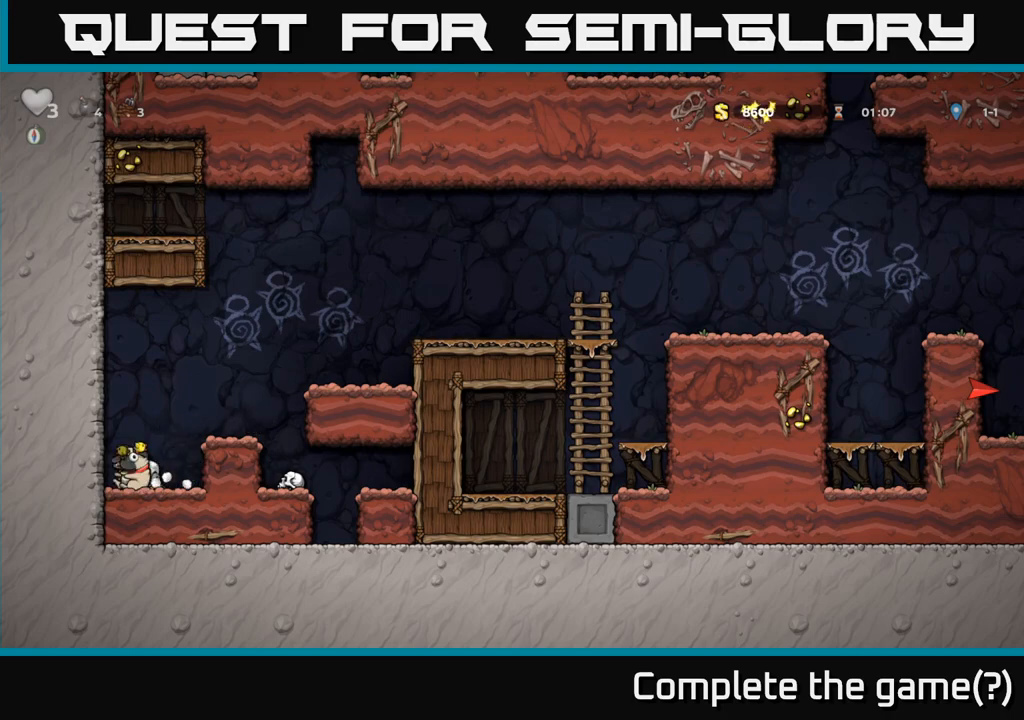
{"dt_ms": 500, "buttons": ["A"], "left_stick": "right", "events": [[50, "left_stick", "down"], [67, "A", "down"], [67, "X", "up"], [133, "A", "up"], [150, "left_stick", "right"], [283, "left_stick", "center"], [467, "A", "down"], [483, "left_stick", "right"]]}
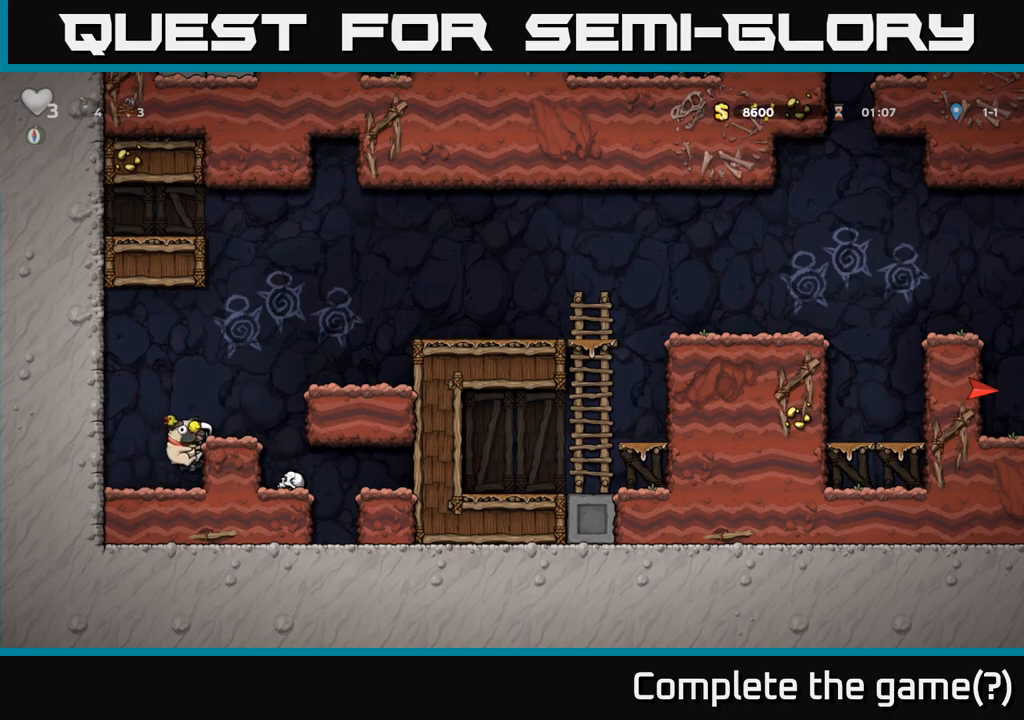
{"dt_ms": 500, "buttons": ["A"], "left_stick": "right", "events": [[133, "A", "up"], [283, "left_stick", "center"], [317, "A", "down"], [450, "left_stick", "right"]]}
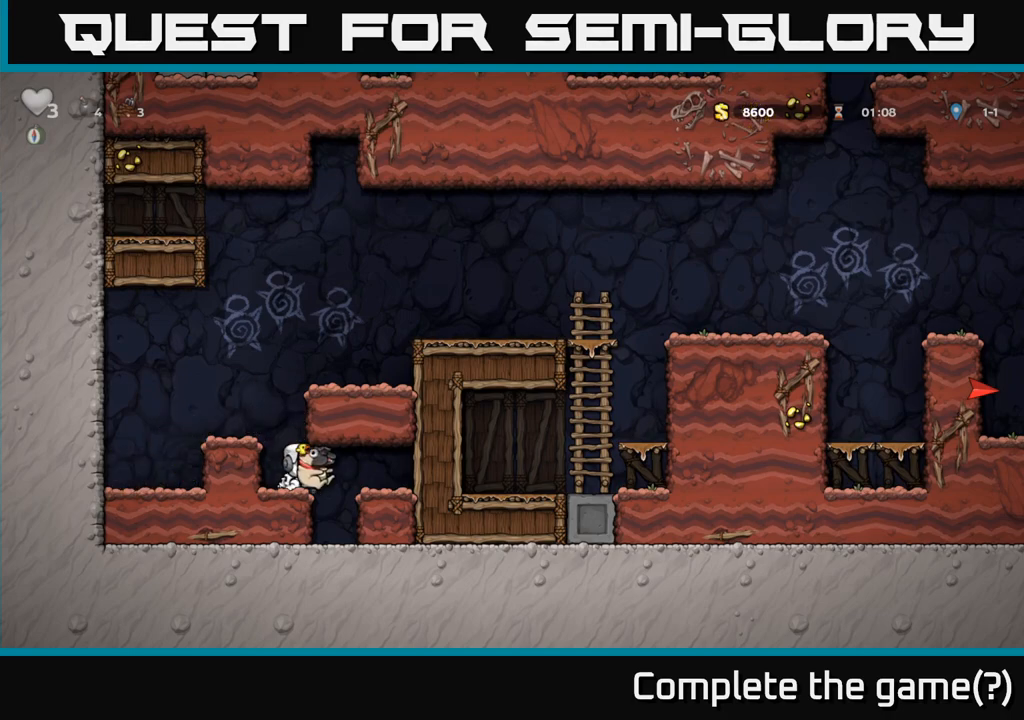
{"dt_ms": 500, "buttons": [], "left_stick": "left", "events": [[50, "A", "up"], [100, "left_stick", "left"], [267, "A", "down"], [417, "A", "up"]]}
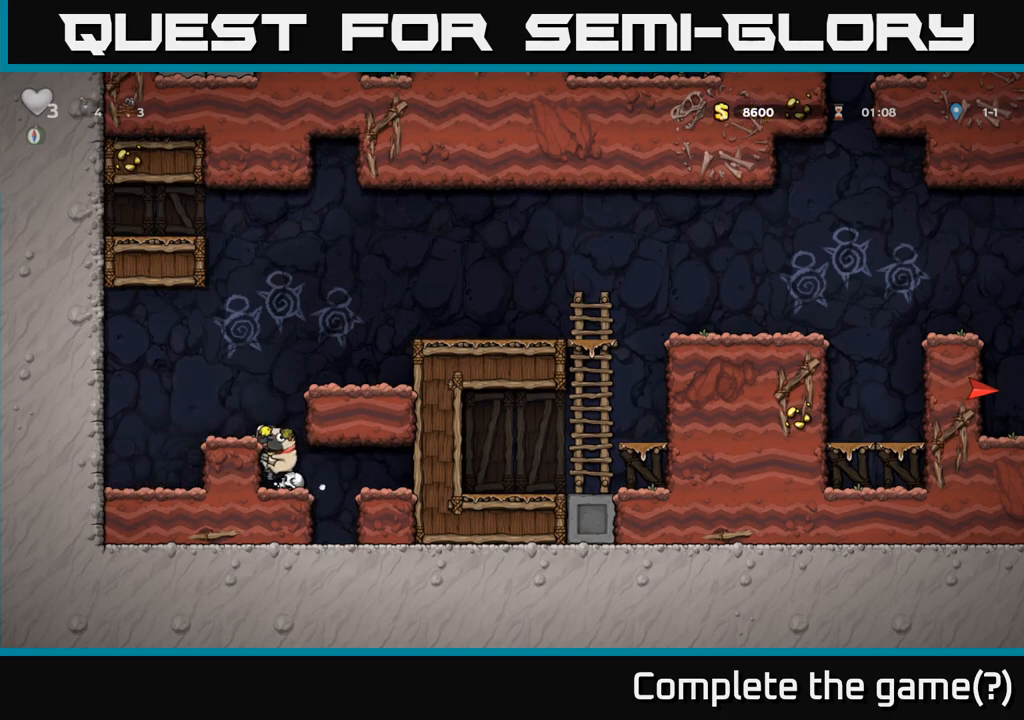
{"dt_ms": 500, "buttons": [], "left_stick": "center"}
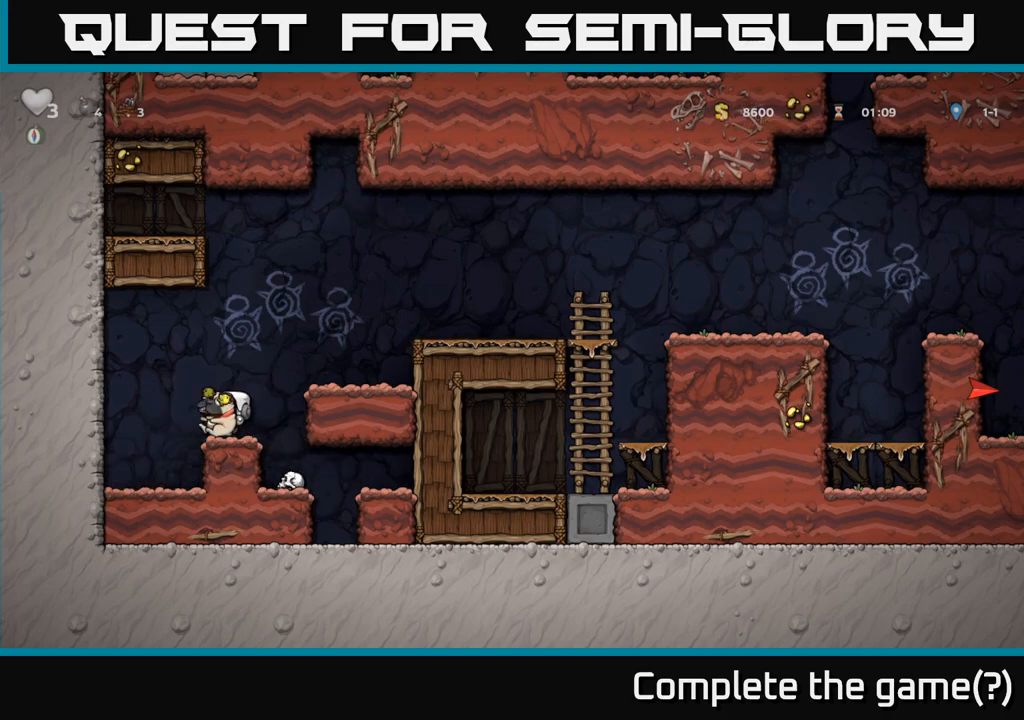
{"dt_ms": 500, "buttons": ["A"], "left_stick": "center", "events": [[33, "A", "down"], [67, "left_stick", "right"], [150, "A", "up"], [350, "left_stick", "center"], [383, "A", "down"]]}
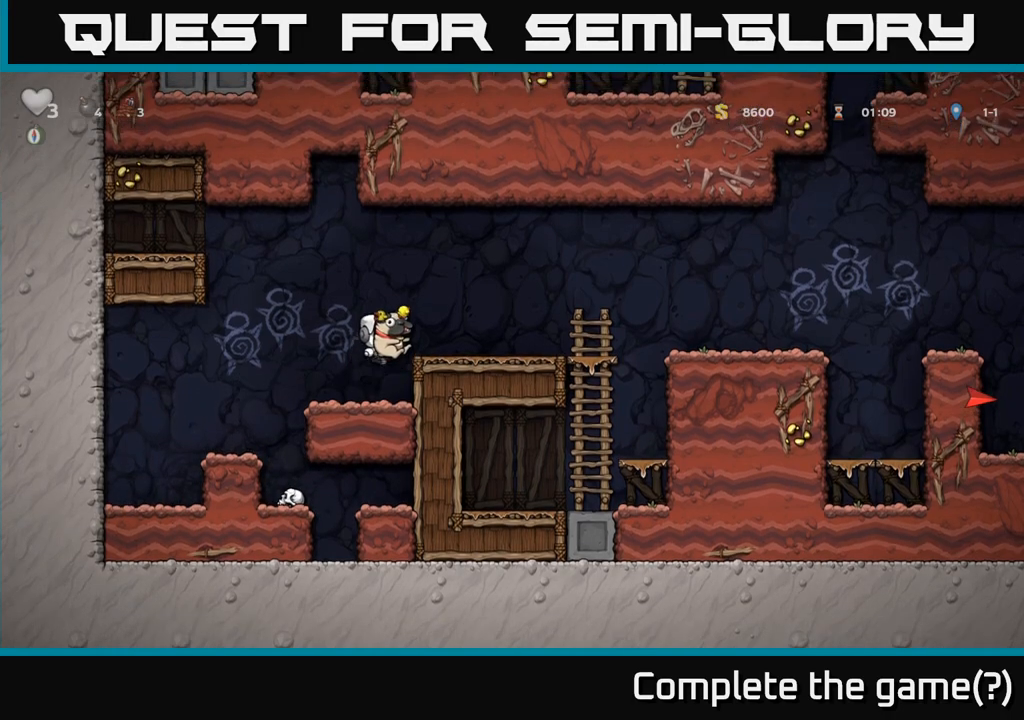
{"dt_ms": 500, "buttons": [], "left_stick": "right"}
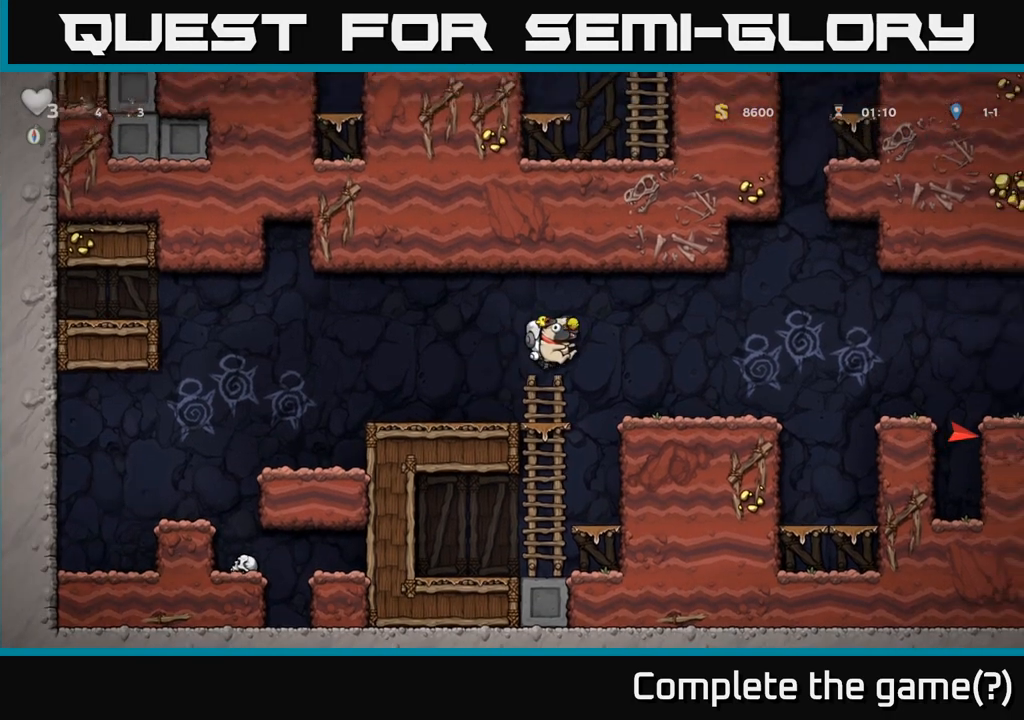
{"dt_ms": 500, "buttons": [], "left_stick": "right", "events": [[367, "A", "down"], [467, "A", "up"]]}
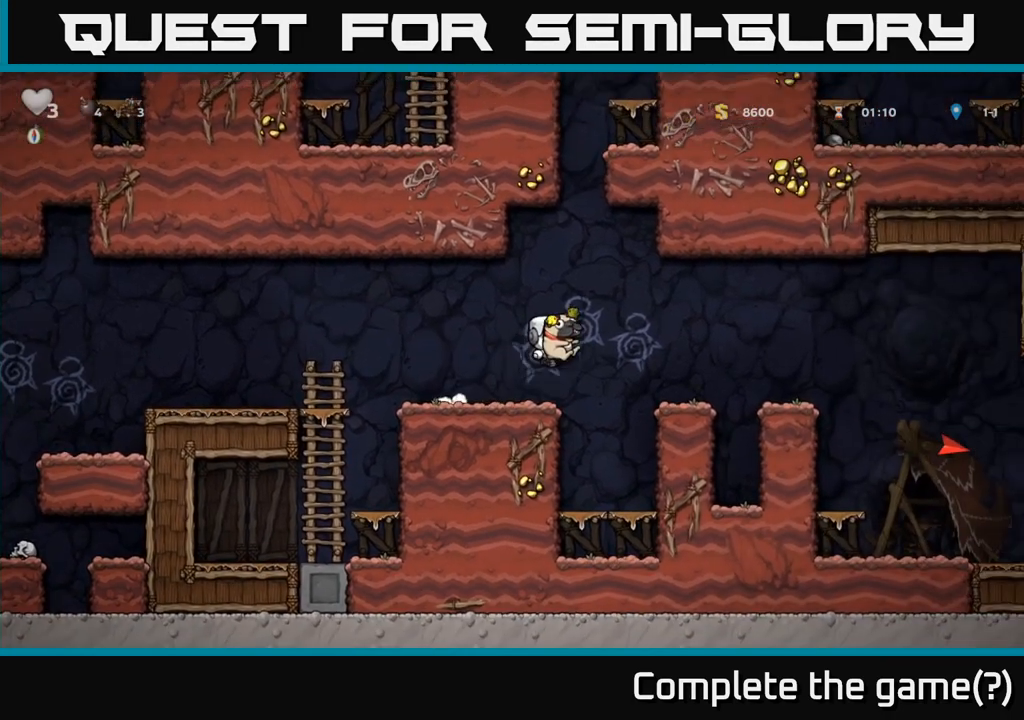
{"dt_ms": 500, "buttons": [], "left_stick": "right", "events": [[150, "left_stick", "center"], [267, "left_stick", "right"], [333, "A", "down"], [433, "A", "up"]]}
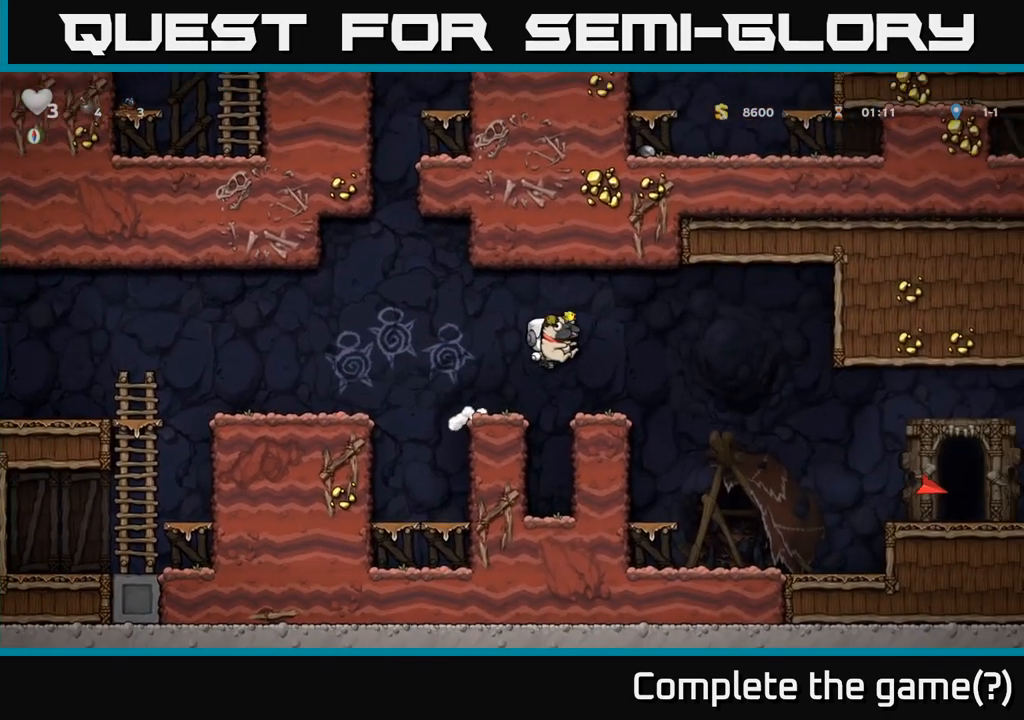
{"dt_ms": 1000, "buttons": [], "left_stick": "center"}
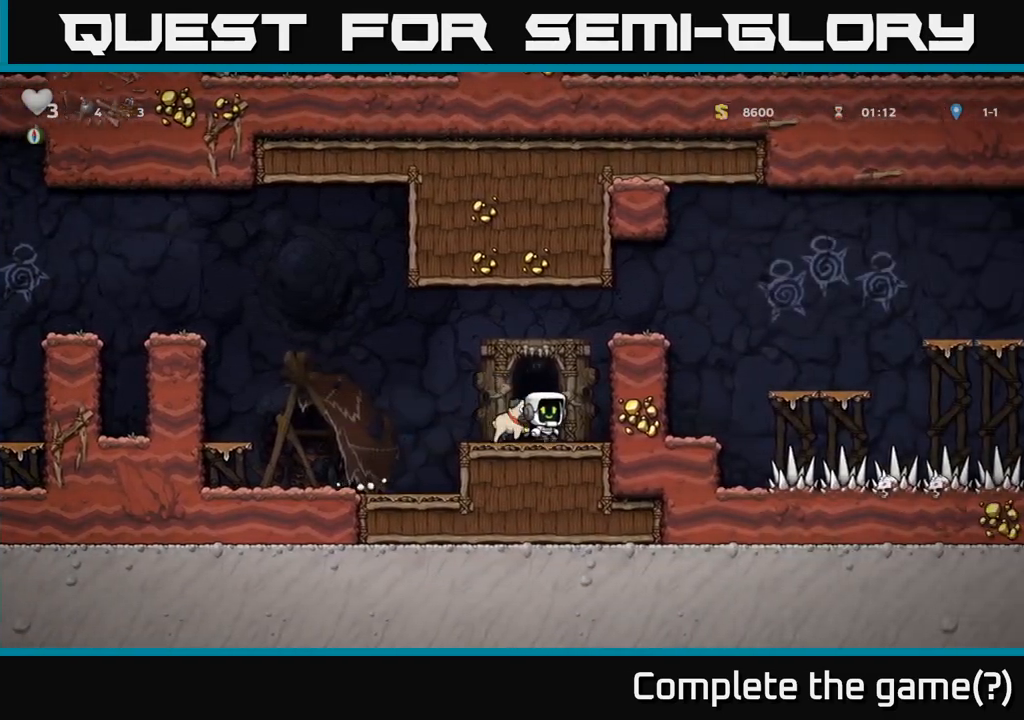
{"dt_ms": 500, "buttons": [], "left_stick": "center", "events": [[33, "L2", "down"], [100, "L2", "up"]]}
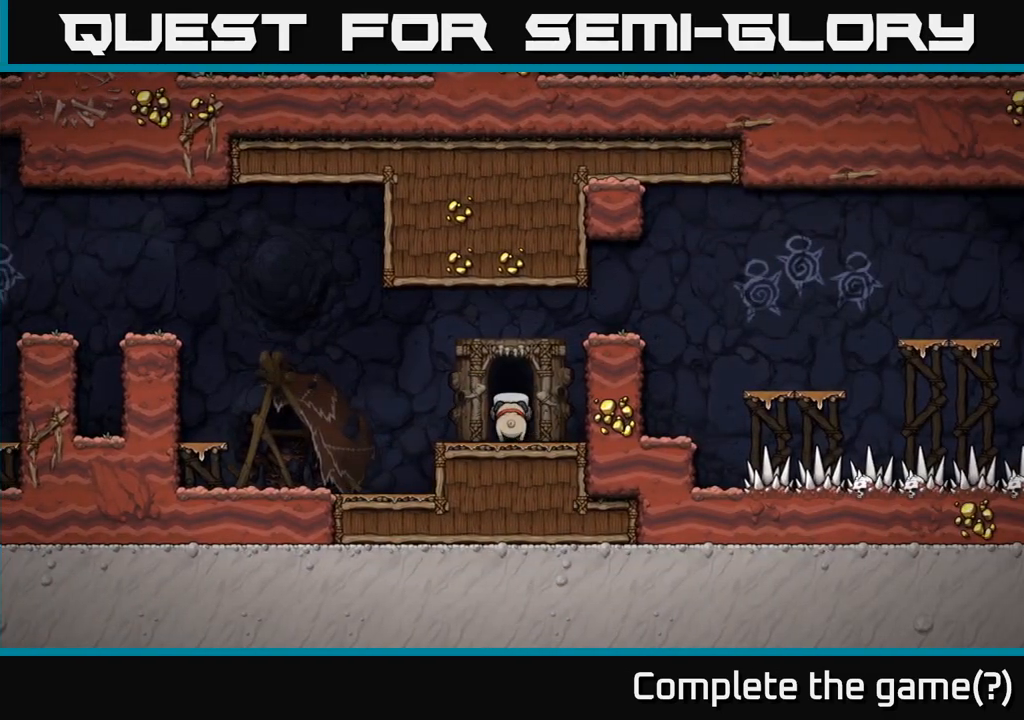
{"dt_ms": 500, "buttons": [], "left_stick": "center", "events": []}
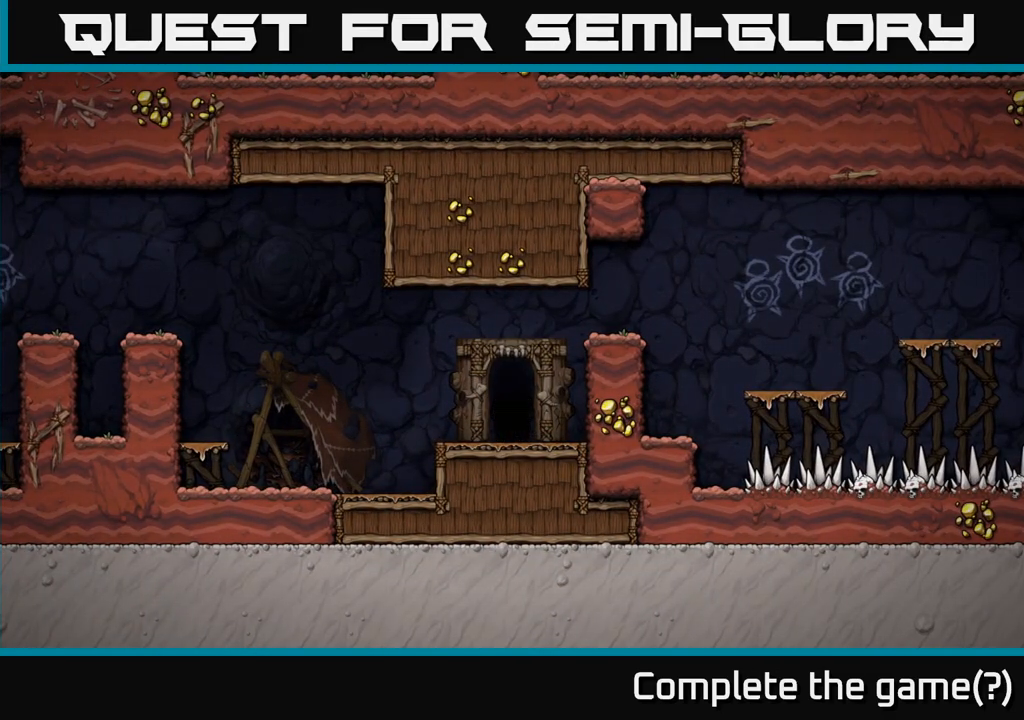
{"dt_ms": 500, "buttons": [], "left_stick": "center", "events": []}
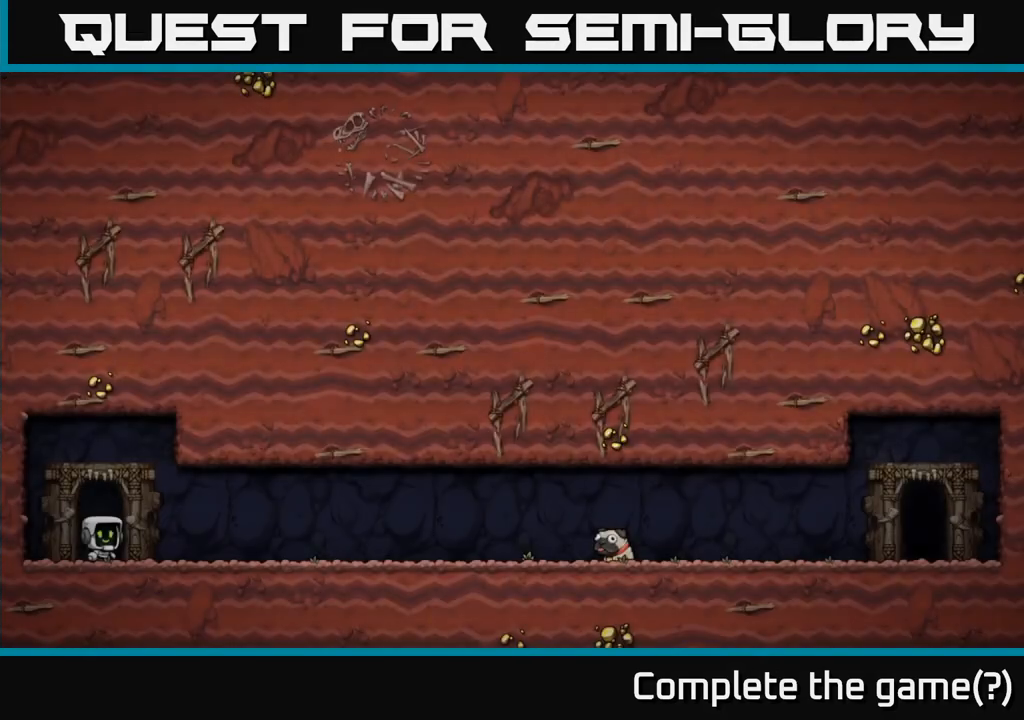
{"dt_ms": 500, "buttons": [], "left_stick": "center", "events": []}
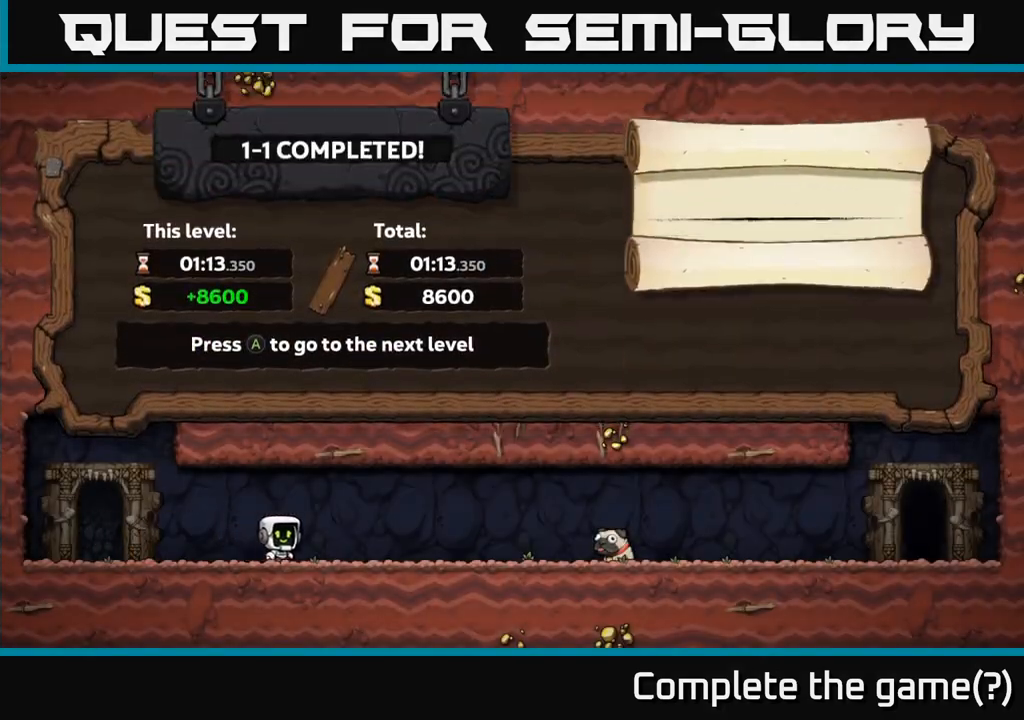
{"dt_ms": 500, "buttons": [], "left_stick": "center", "events": []}
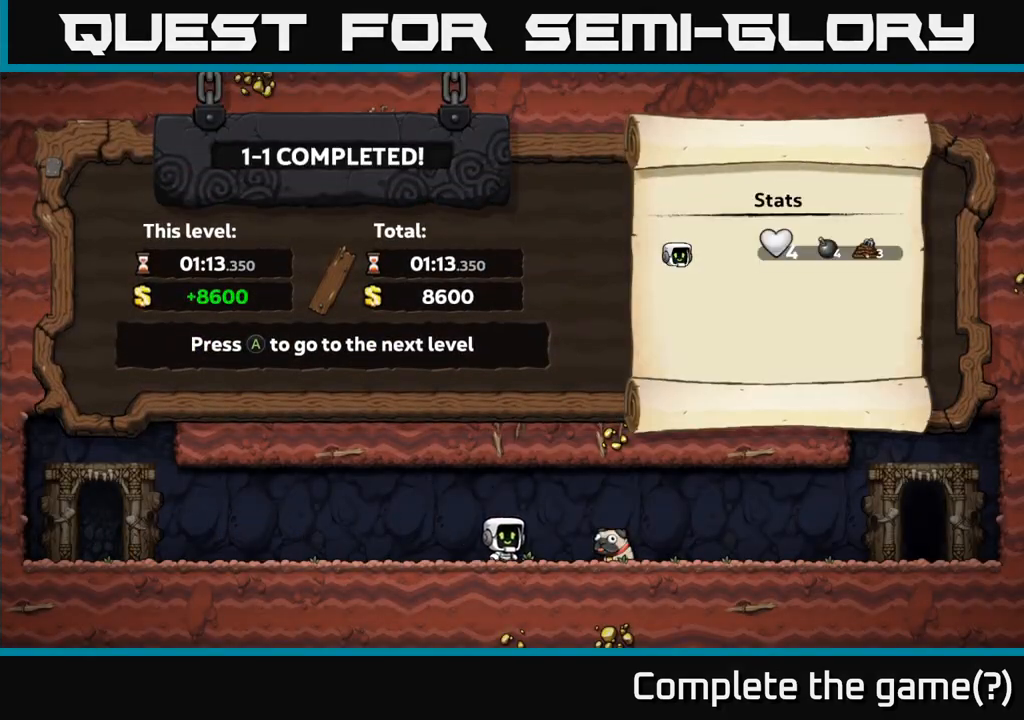
{"dt_ms": 500, "buttons": [], "left_stick": "center", "events": [[17, "A", "down"], [250, "A", "up"]]}
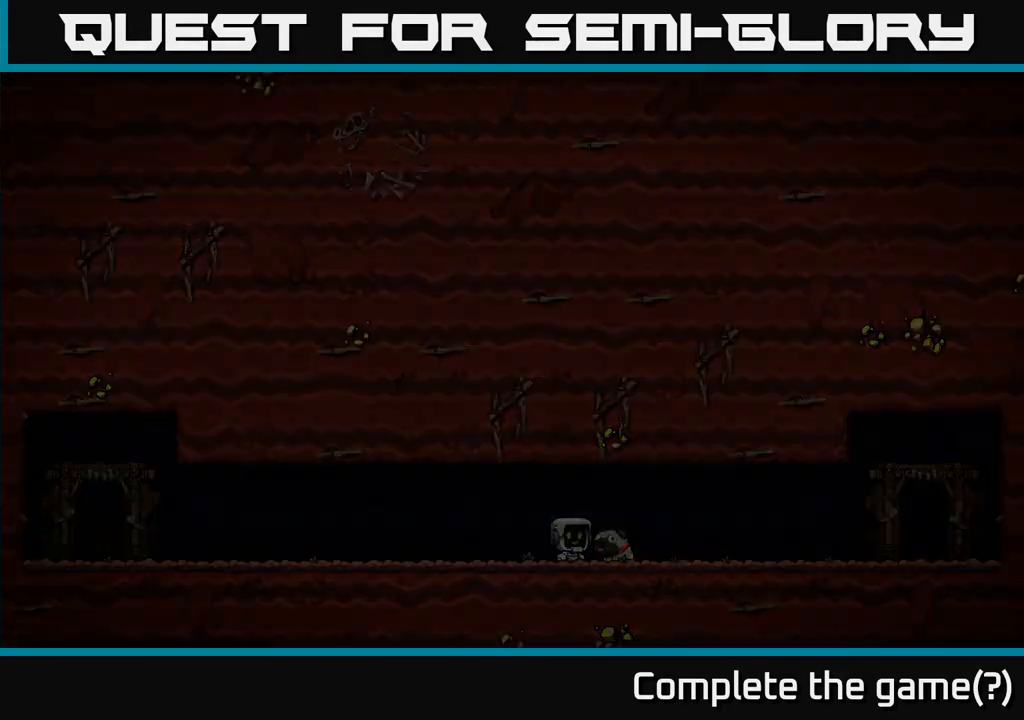
{"dt_ms": 500, "buttons": [], "left_stick": "center", "events": []}
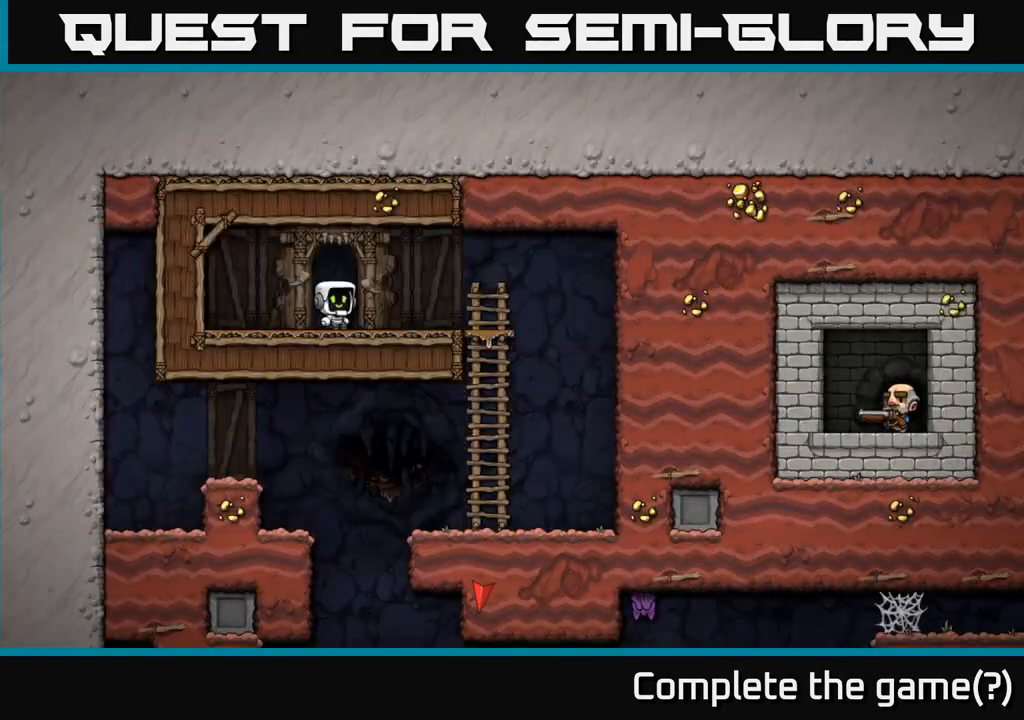
{"dt_ms": 500, "buttons": [], "left_stick": "center"}
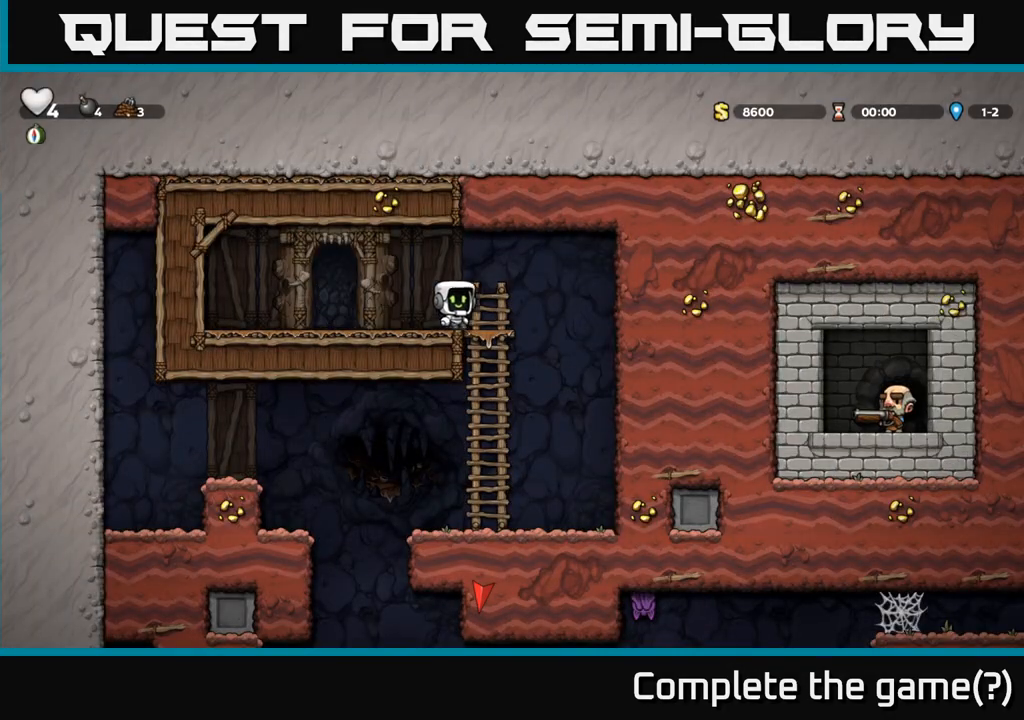
{"dt_ms": 500, "buttons": [], "left_stick": "left", "events": [[17, "left_stick", "down"], [100, "A", "down"], [117, "left_stick", "down-left"], [217, "A", "up"], [283, "left_stick", "center"], [417, "left_stick", "left"]]}
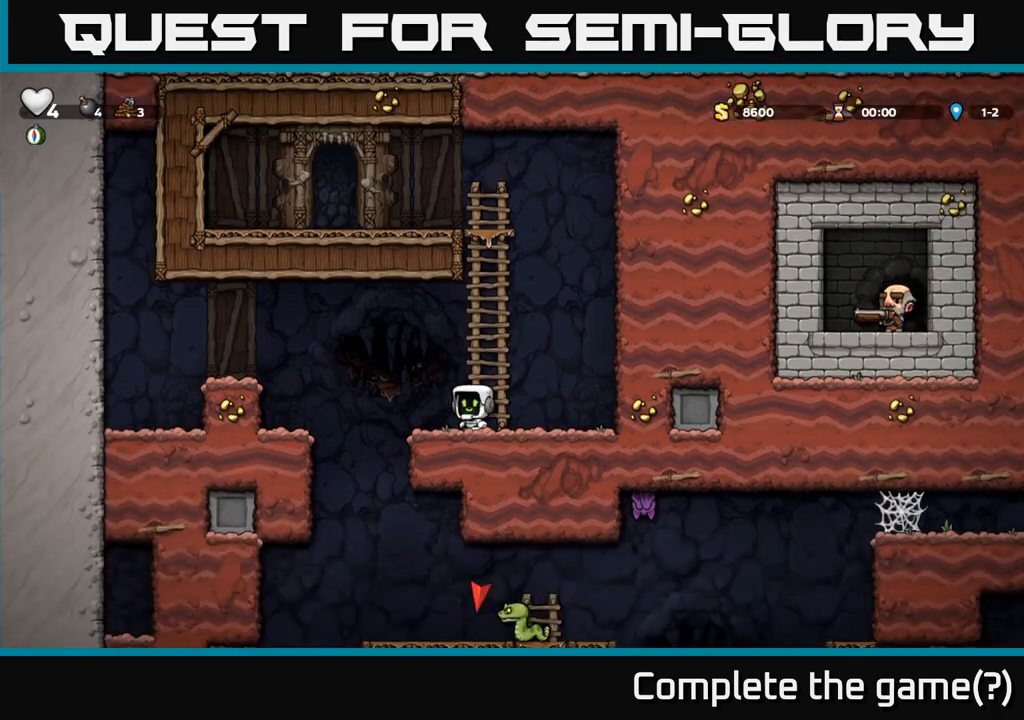
{"dt_ms": 500, "buttons": ["A"], "left_stick": "down-left", "events": [[433, "left_stick", "down-left"], [467, "A", "down"]]}
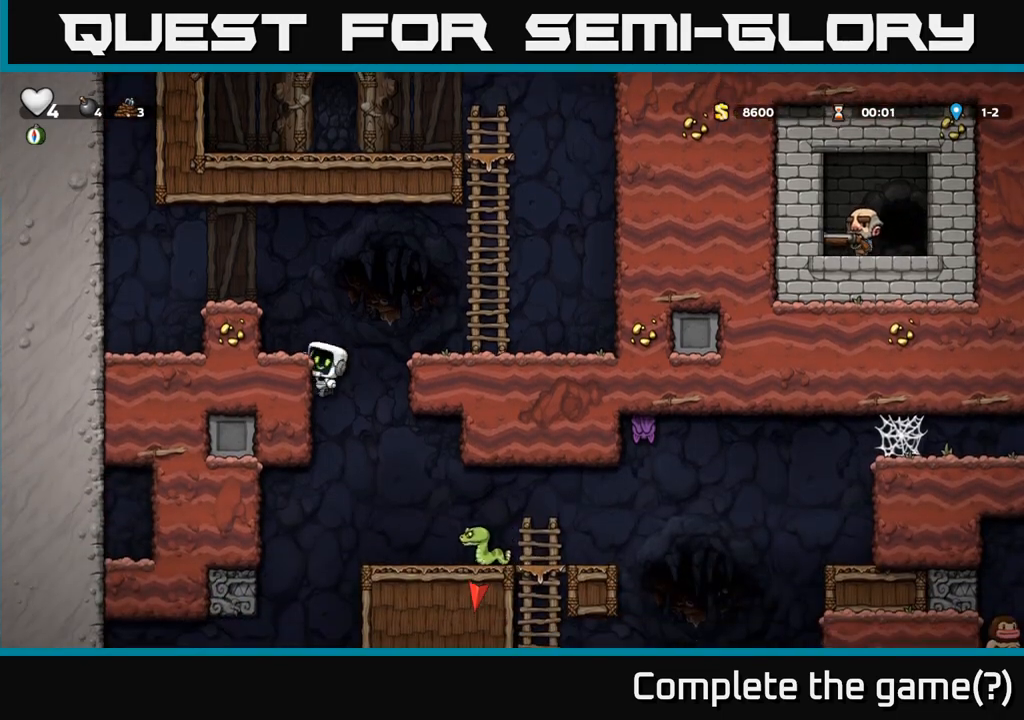
{"dt_ms": 500, "buttons": [], "left_stick": "center", "events": [[67, "left_stick", "down"], [117, "X", "down"], [167, "A", "up"], [217, "X", "up"], [383, "left_stick", "right"], [467, "left_stick", "center"]]}
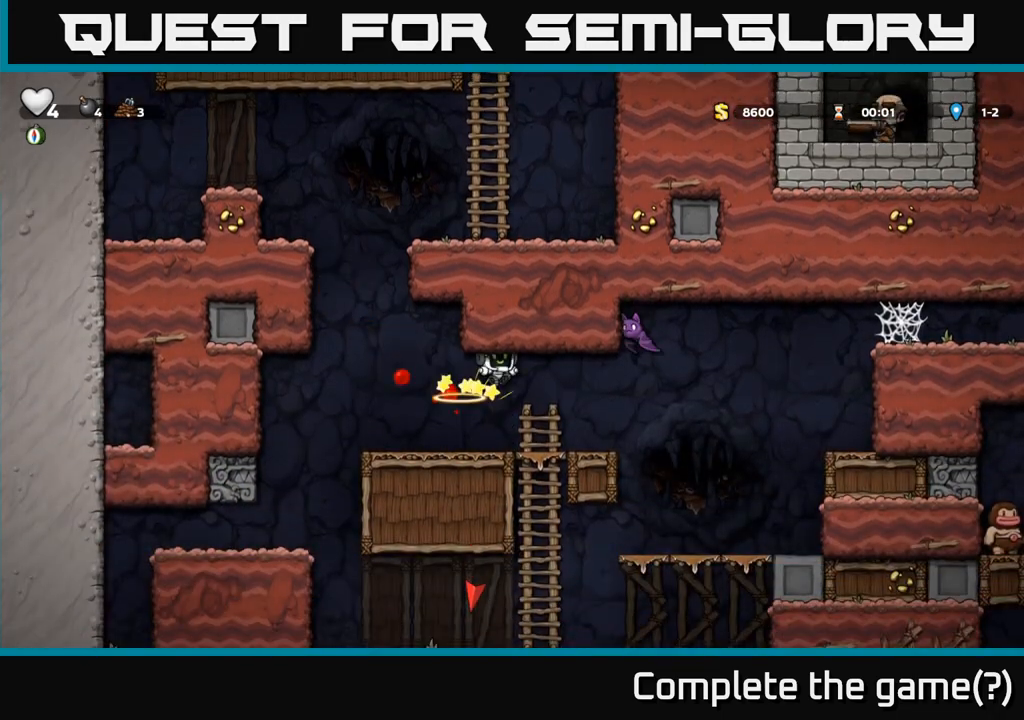
{"dt_ms": 500, "buttons": ["A"], "left_stick": "right", "events": [[367, "X", "down"], [417, "A", "down"], [417, "left_stick", "right"], [483, "X", "up"]]}